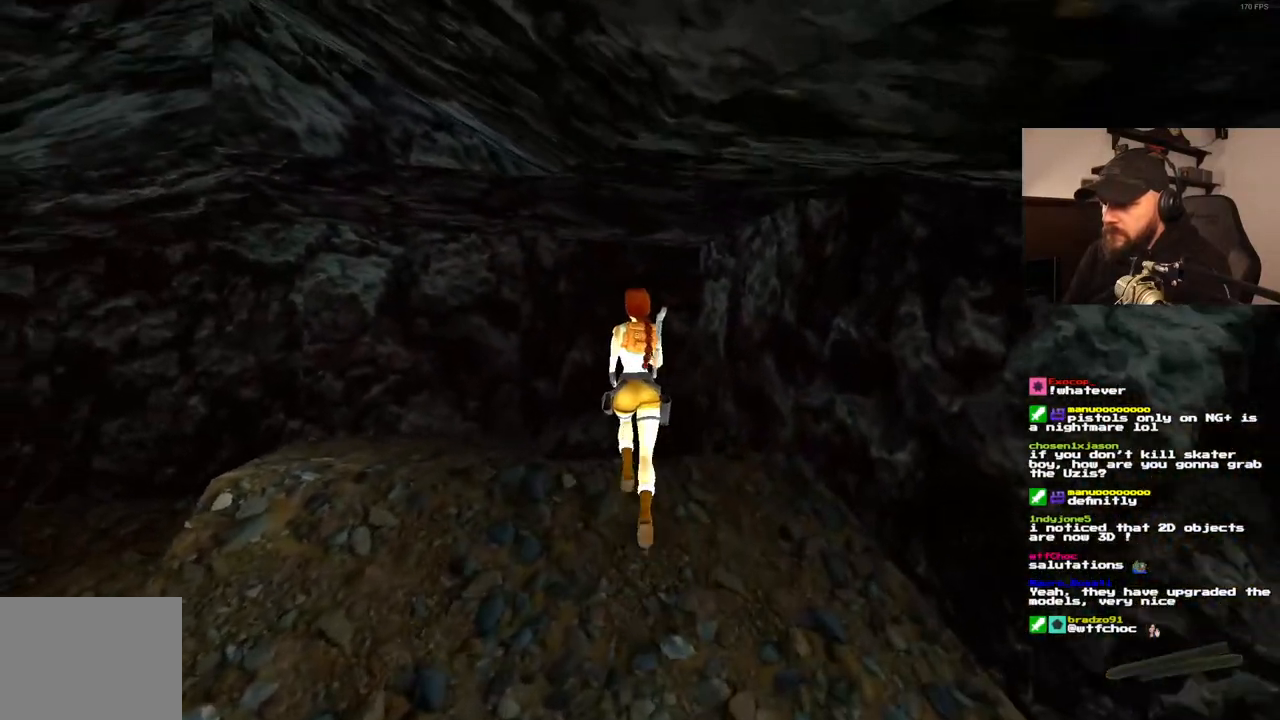
Gameplay with a controller (PlayStation layout); each line is a JSON object with the inputs held at the frame after it. "events" lists button and stick changes between this image and that frame as [ms after this image, input, new state], when the widget could be followed in between. Not read: HOME L3 R3.
{"buttons": [], "left_stick": "center", "right_stick": "center", "events": [[283, "DPAD_LEFT", "down"], [400, "DPAD_LEFT", "up"], [500, "DPAD_UP", "up"]]}
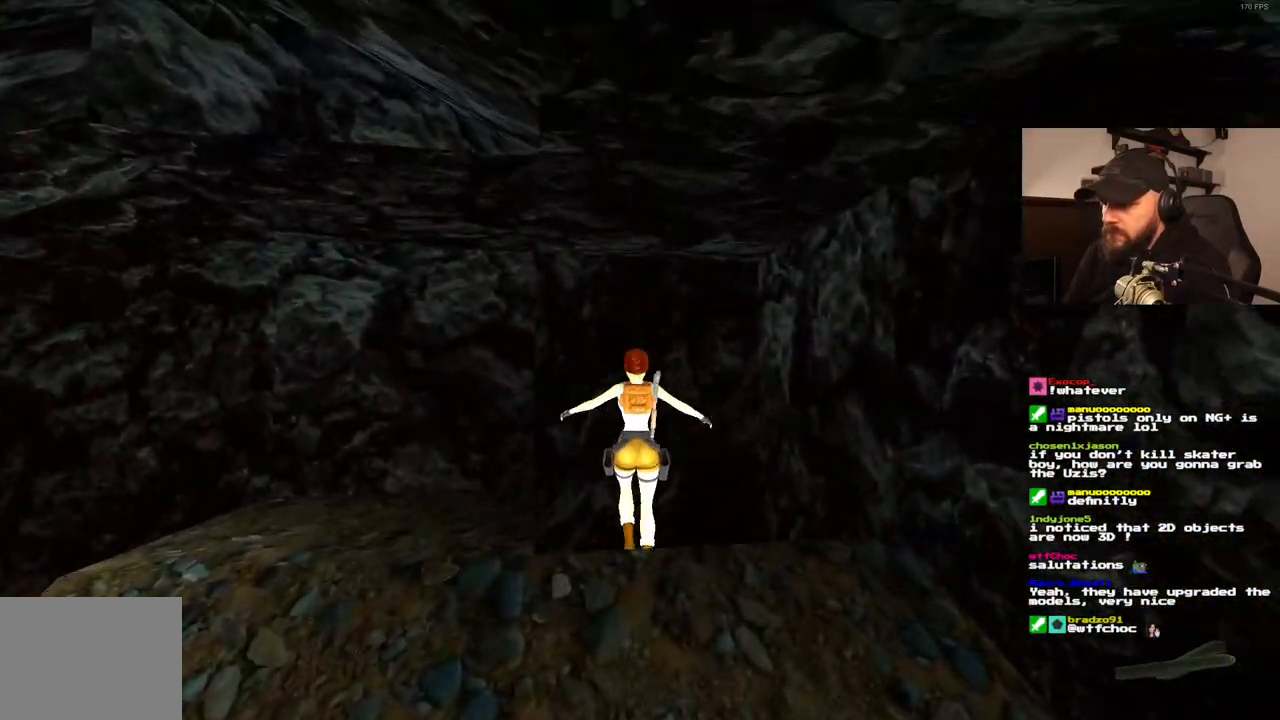
{"buttons": [], "left_stick": "center", "right_stick": "center", "events": []}
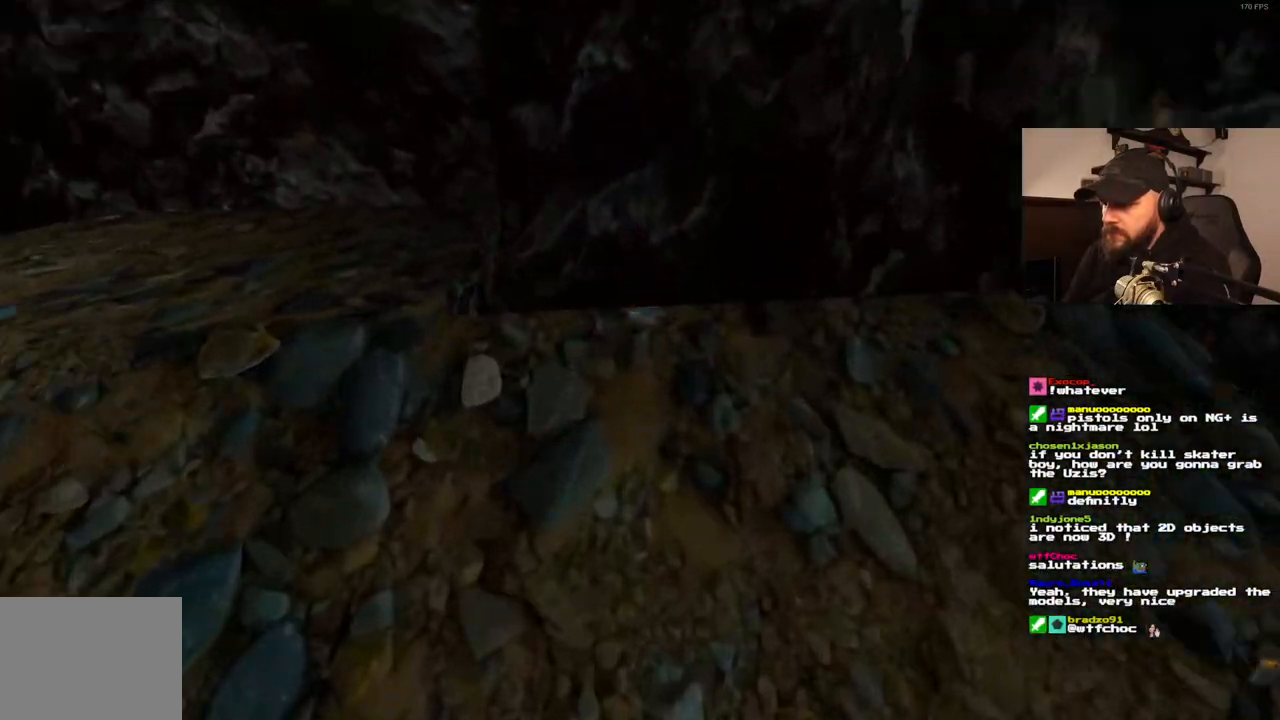
{"buttons": [], "left_stick": "center", "right_stick": "center"}
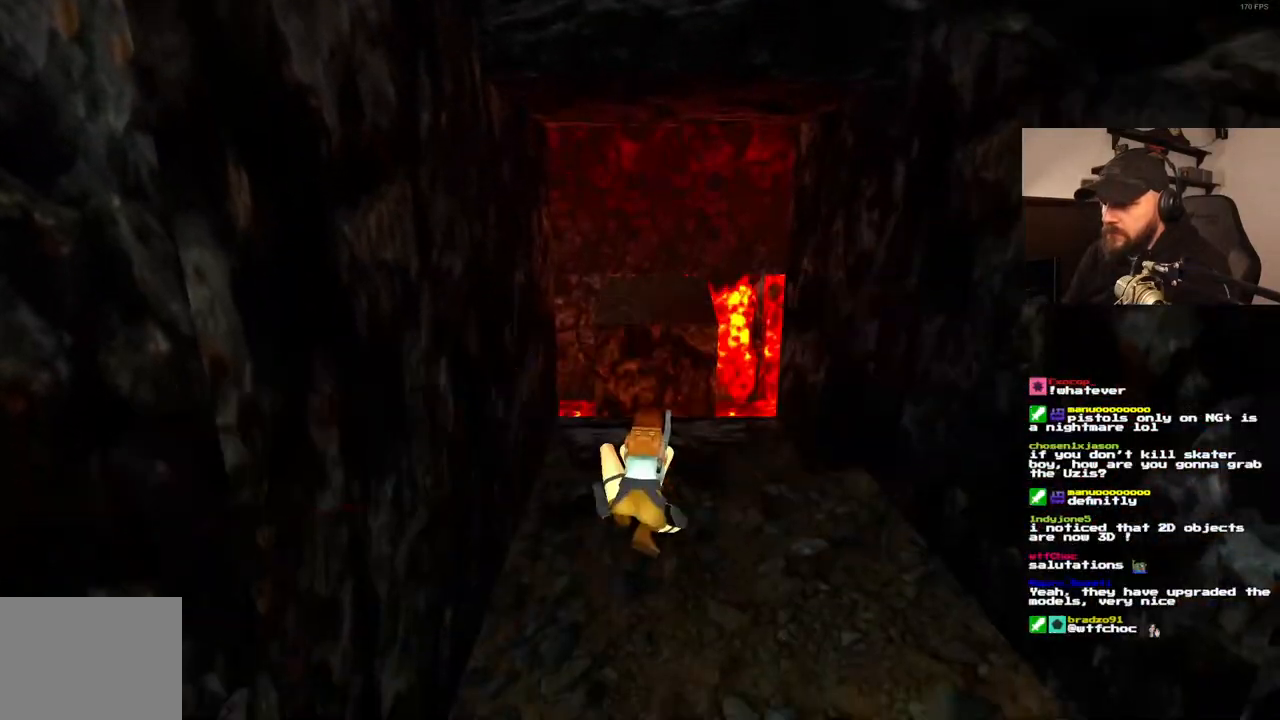
{"buttons": [], "left_stick": "center", "right_stick": "center", "events": []}
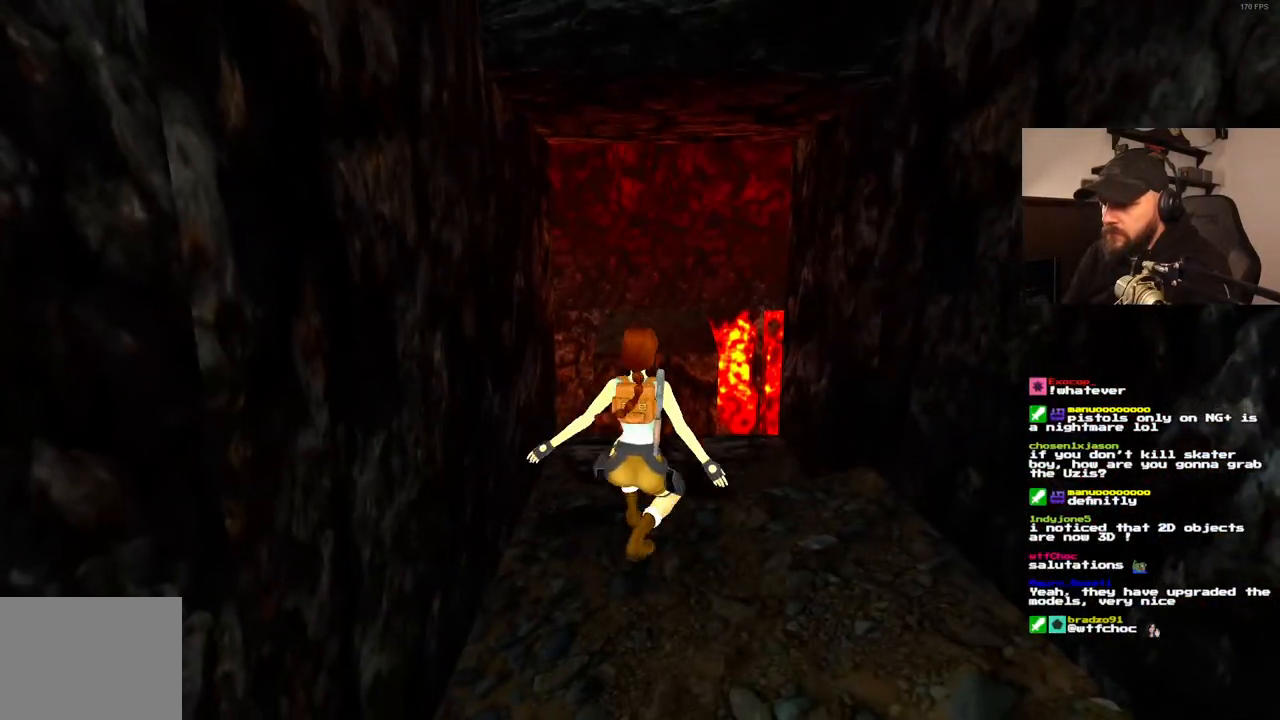
{"buttons": [], "left_stick": "center", "right_stick": "center", "events": []}
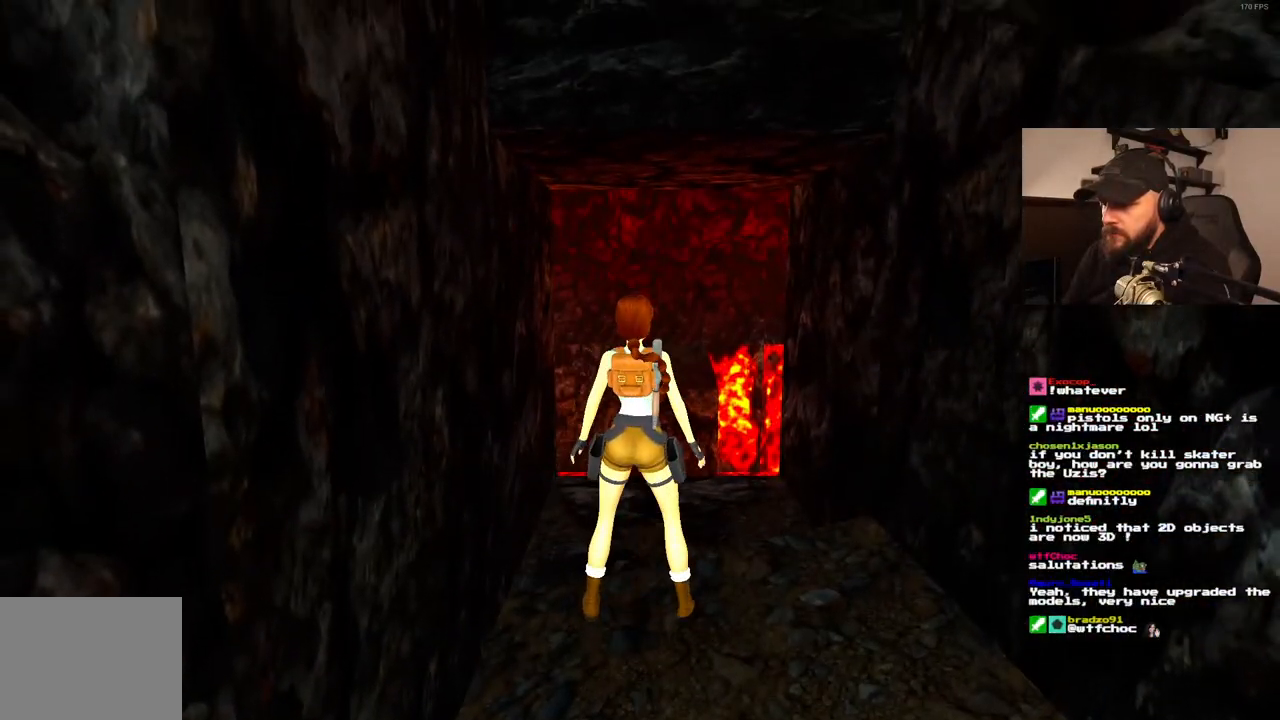
{"buttons": ["DPAD_UP", "DPAD_LEFT"], "left_stick": "center", "right_stick": "center", "events": [[133, "DPAD_UP", "down"], [367, "DPAD_LEFT", "down"]]}
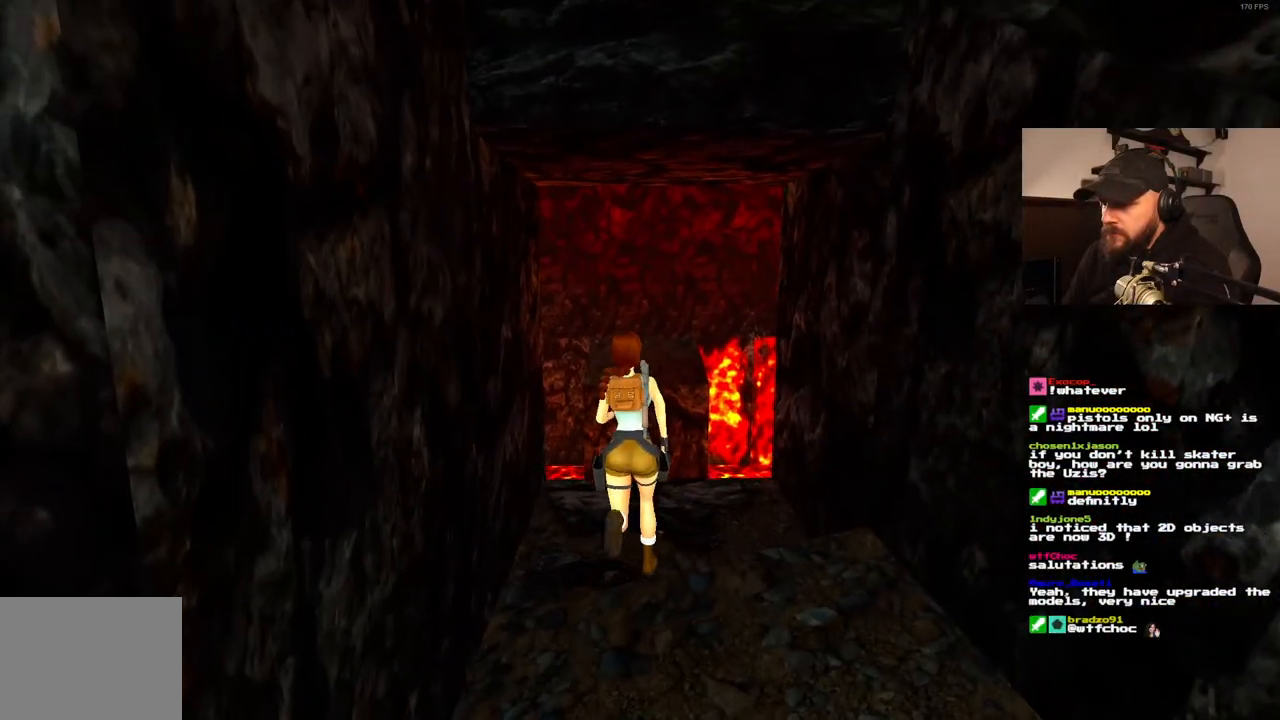
{"buttons": ["SQUARE", "DPAD_UP", "DPAD_LEFT"], "left_stick": "center", "right_stick": "center", "events": [[167, "DPAD_LEFT", "up"], [350, "SQUARE", "down"], [483, "DPAD_LEFT", "down"]]}
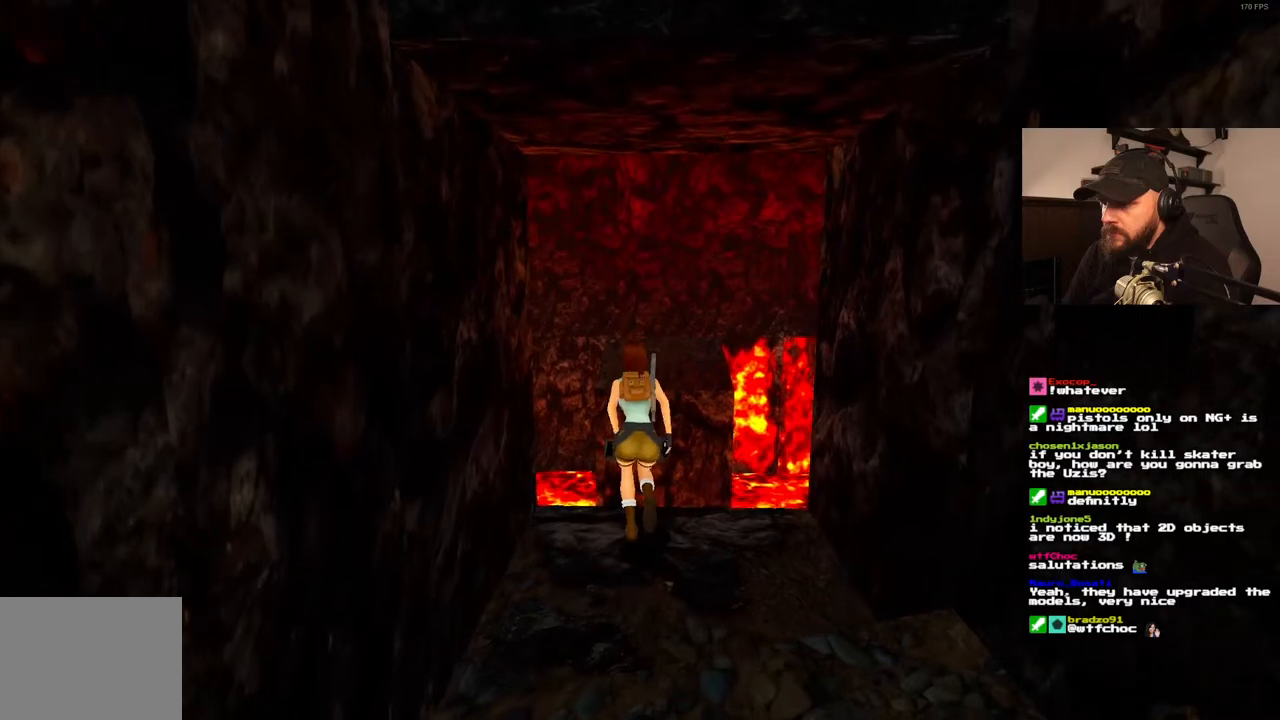
{"buttons": ["SQUARE"], "left_stick": "center", "right_stick": "center", "events": [[150, "DPAD_LEFT", "up"], [283, "DPAD_UP", "up"]]}
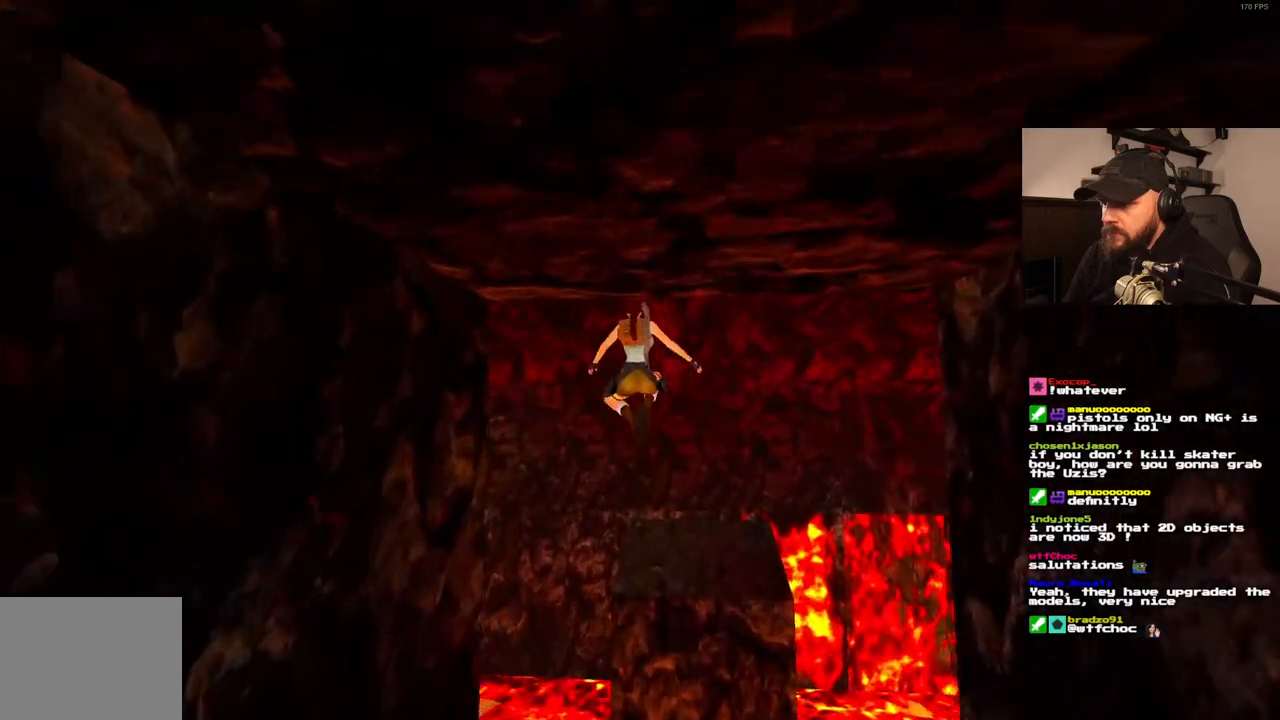
{"buttons": ["DPAD_RIGHT"], "left_stick": "center", "right_stick": "center", "events": [[17, "SQUARE", "up"], [417, "DPAD_RIGHT", "down"]]}
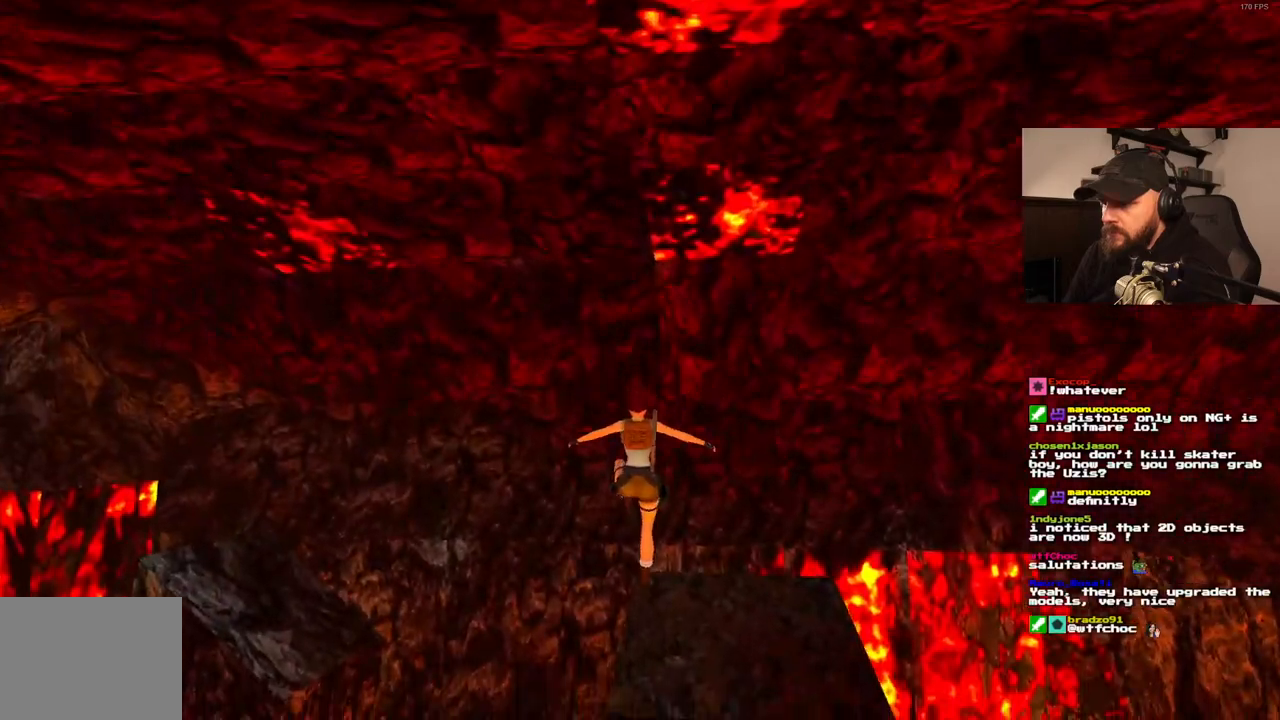
{"buttons": ["DPAD_RIGHT"], "left_stick": "center", "right_stick": "center", "events": [[67, "DPAD_RIGHT", "up"], [467, "DPAD_RIGHT", "down"]]}
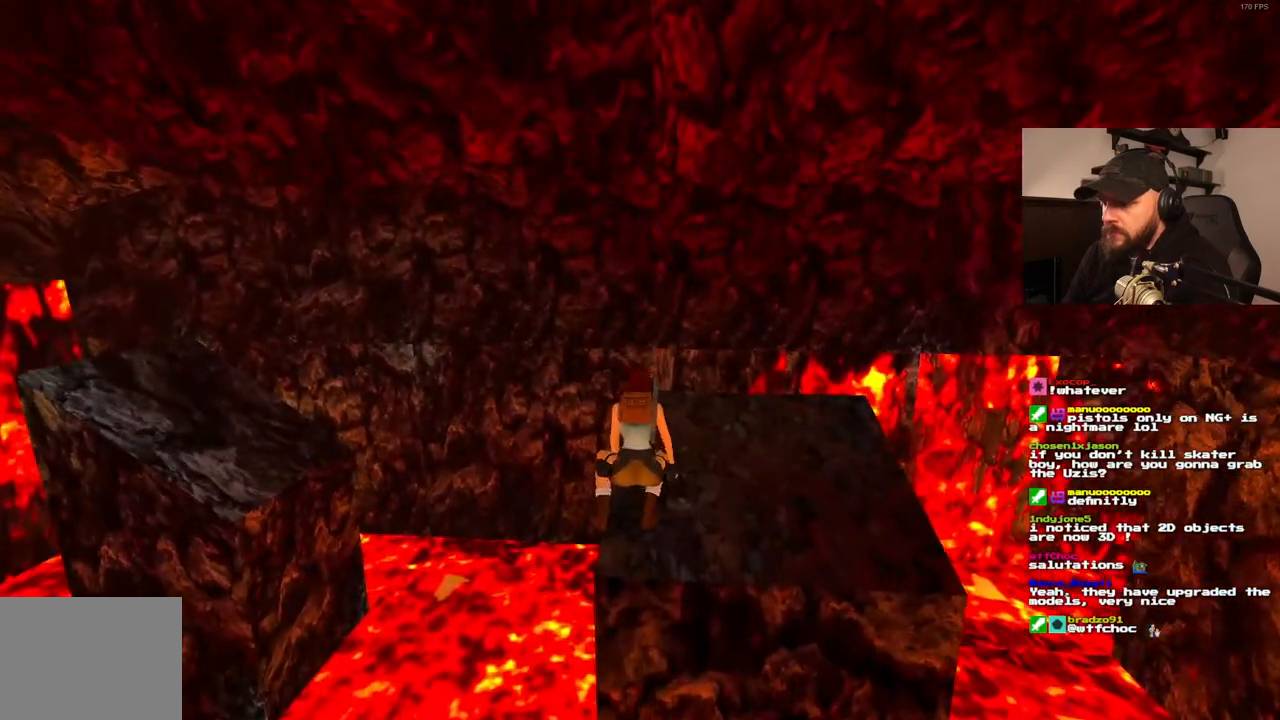
{"buttons": ["DPAD_RIGHT"], "left_stick": "center", "right_stick": "center"}
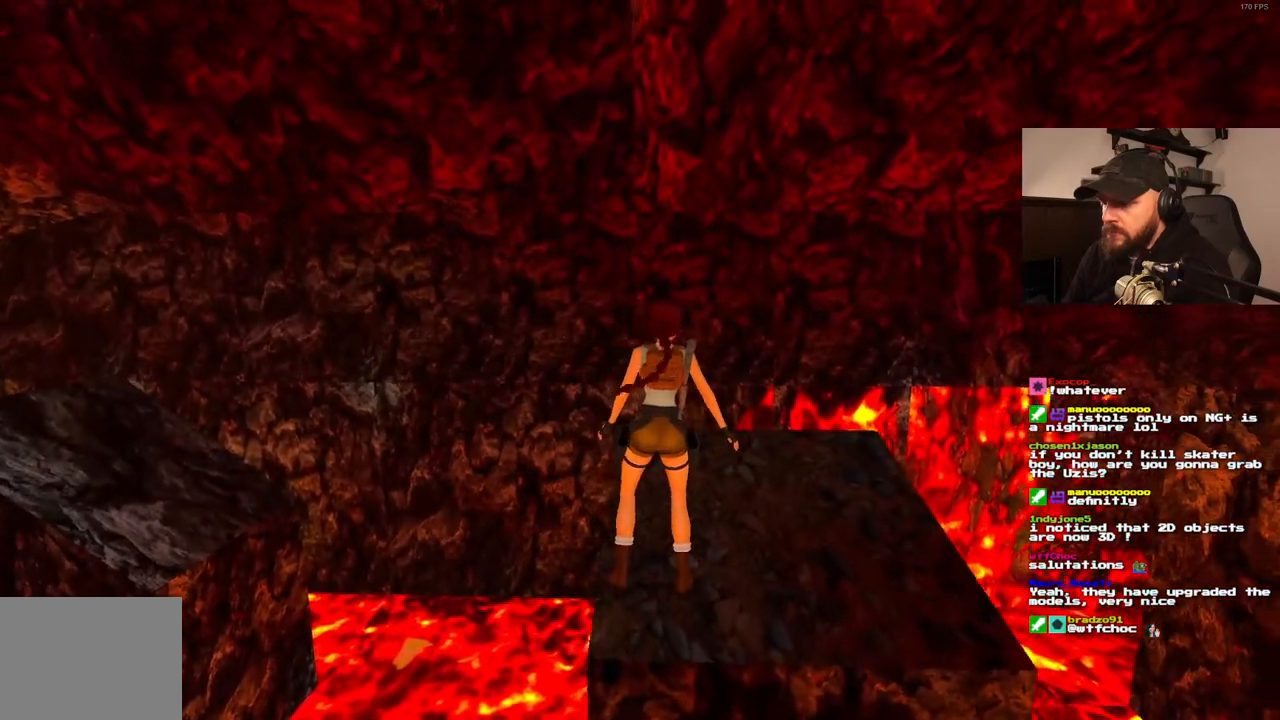
{"buttons": ["DPAD_RIGHT"], "left_stick": "center", "right_stick": "center", "events": []}
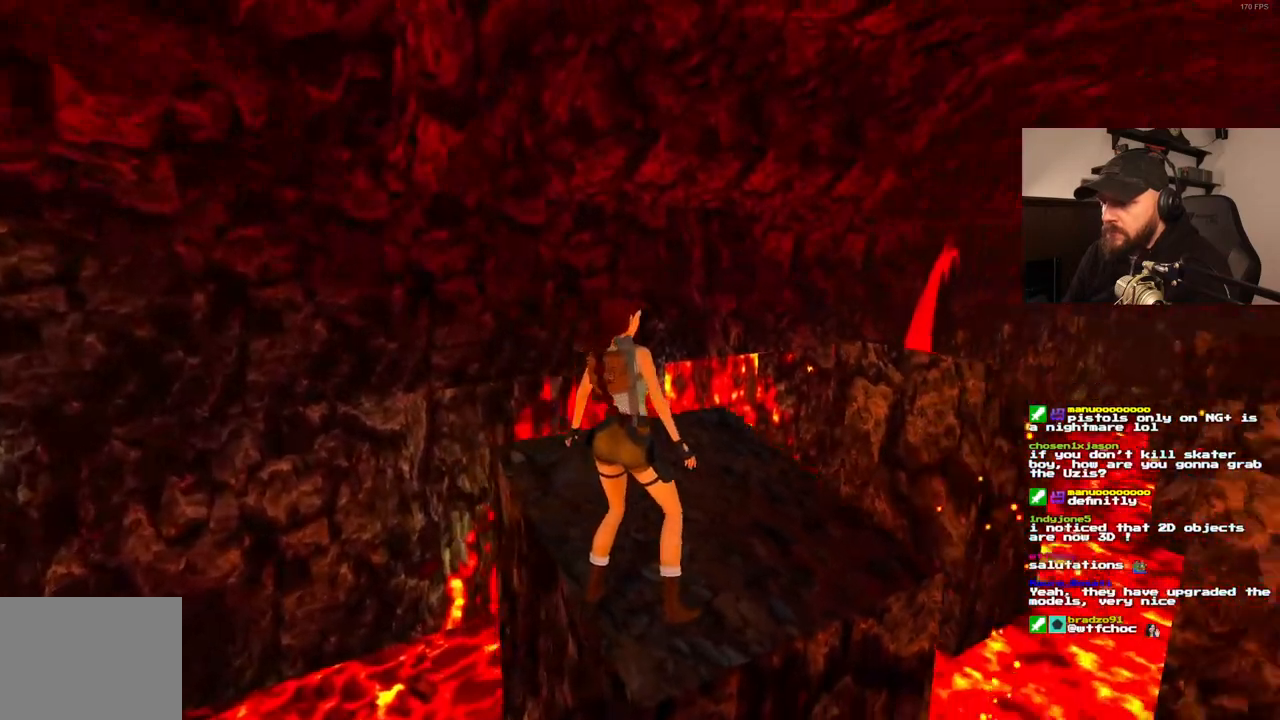
{"buttons": [], "left_stick": "center", "right_stick": "center"}
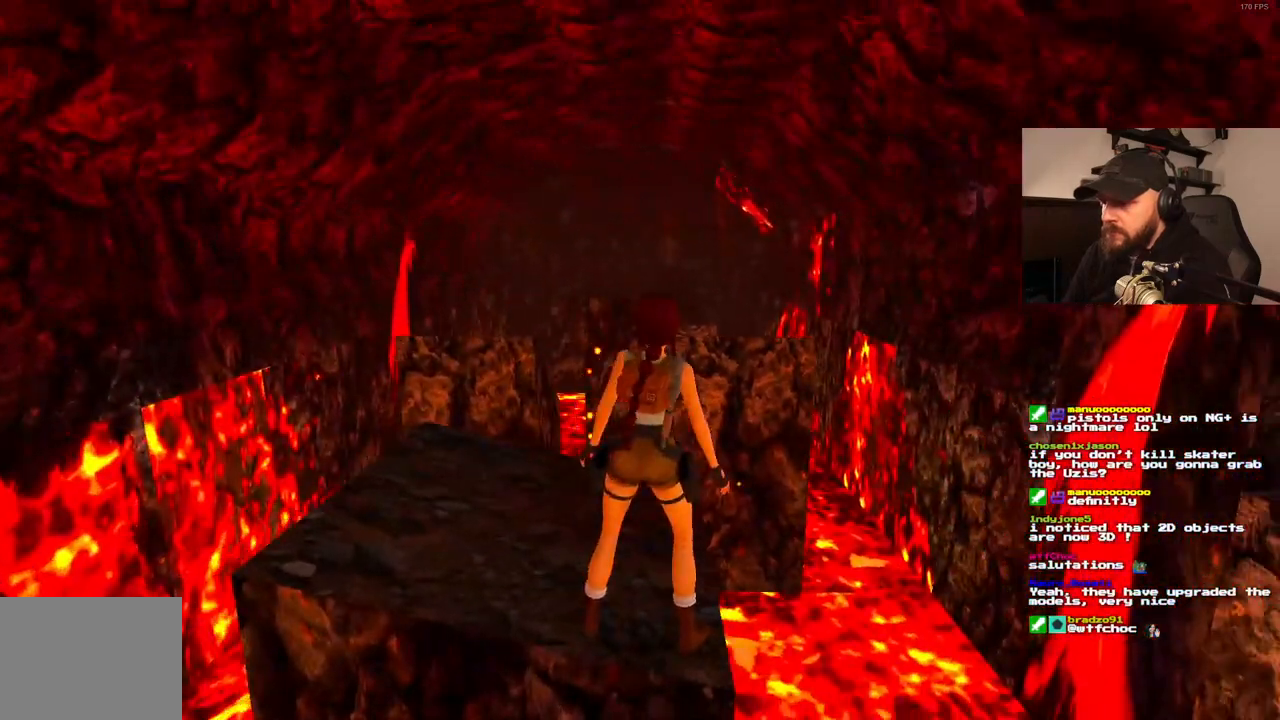
{"buttons": [], "left_stick": "center", "right_stick": "center"}
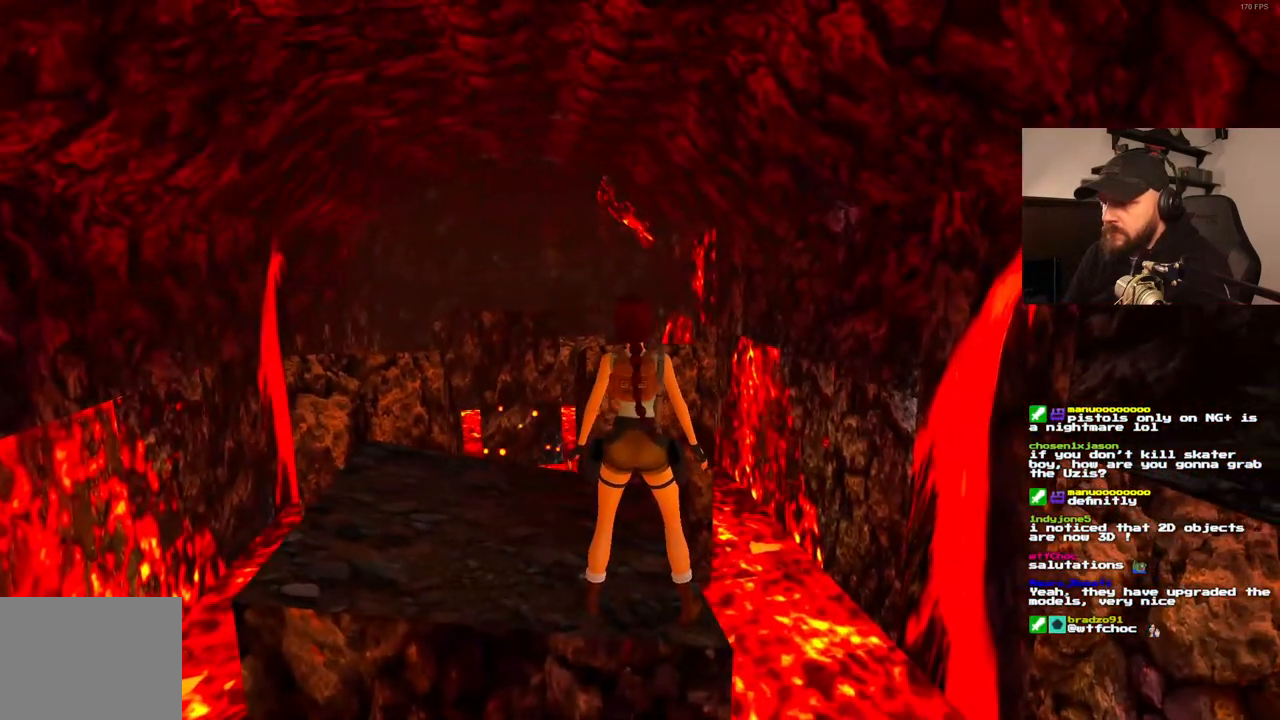
{"buttons": [], "left_stick": "center", "right_stick": "center", "events": [[17, "DPAD_DOWN", "down"], [67, "DPAD_DOWN", "up"], [100, "DPAD_LEFT", "down"], [267, "DPAD_LEFT", "up"], [333, "DPAD_DOWN", "down"], [383, "DPAD_DOWN", "up"]]}